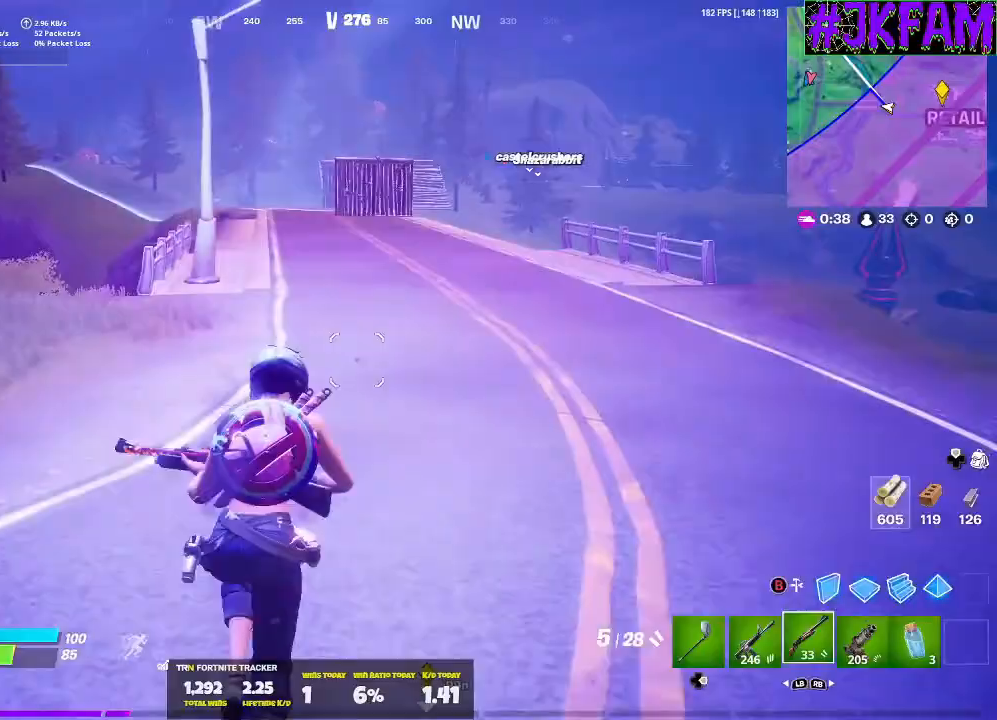
Gameplay with a controller (Xbox layout); each line is a JSON object with the inputs held at the frame after it. "events" lists button and stick changes between this image and that frame as [ms after this image, input, new state], when the widget could be followed in between.
{"buttons": [], "left_stick": "up-right", "right_stick": "center", "events": [[333, "left_stick", "up-right"]]}
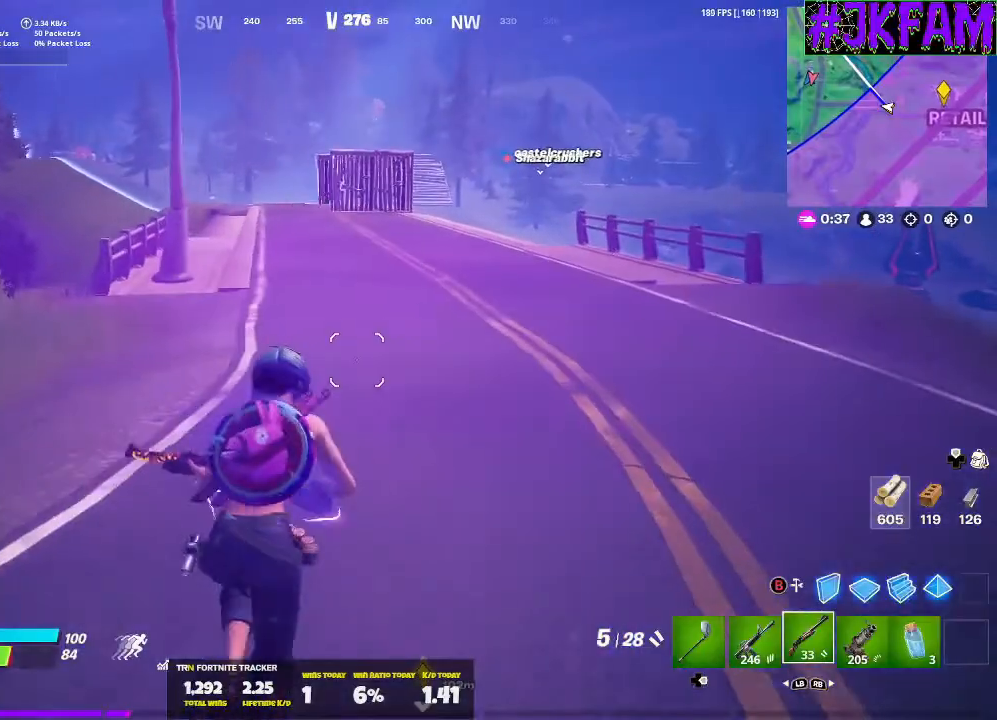
{"buttons": ["DPAD_RIGHT"], "left_stick": "up-right", "right_stick": "center", "events": [[200, "A", "down"], [300, "A", "up"], [367, "DPAD_RIGHT", "down"]]}
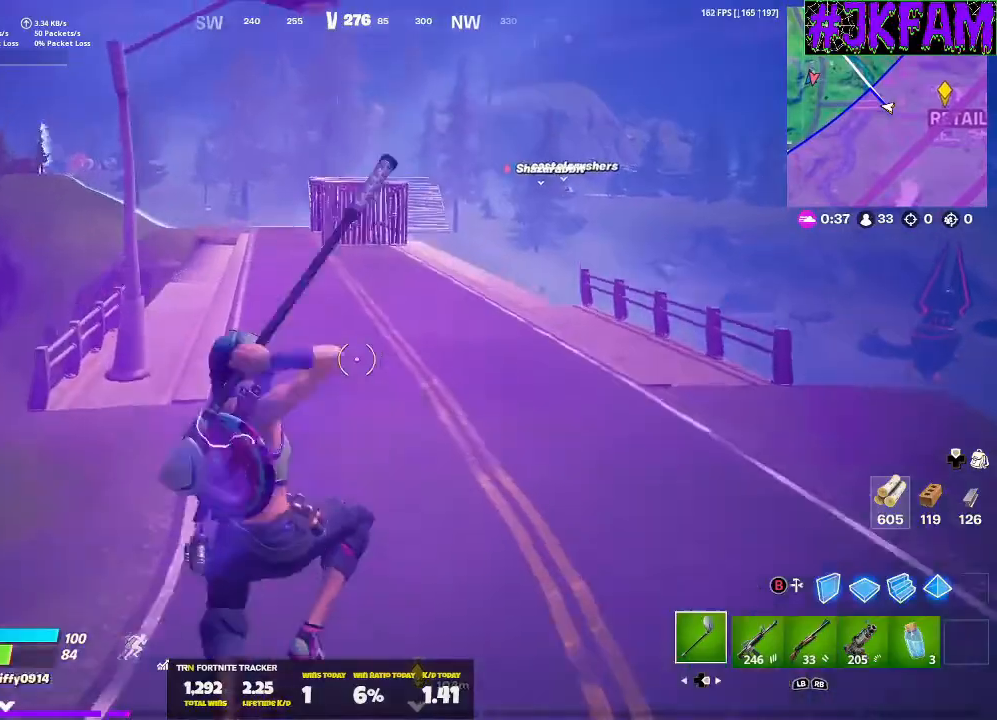
{"buttons": ["DPAD_RIGHT"], "left_stick": "up-right", "right_stick": "center", "events": [[33, "DPAD_RIGHT", "up"], [100, "DPAD_RIGHT", "down"], [367, "DPAD_RIGHT", "up"], [467, "DPAD_RIGHT", "down"]]}
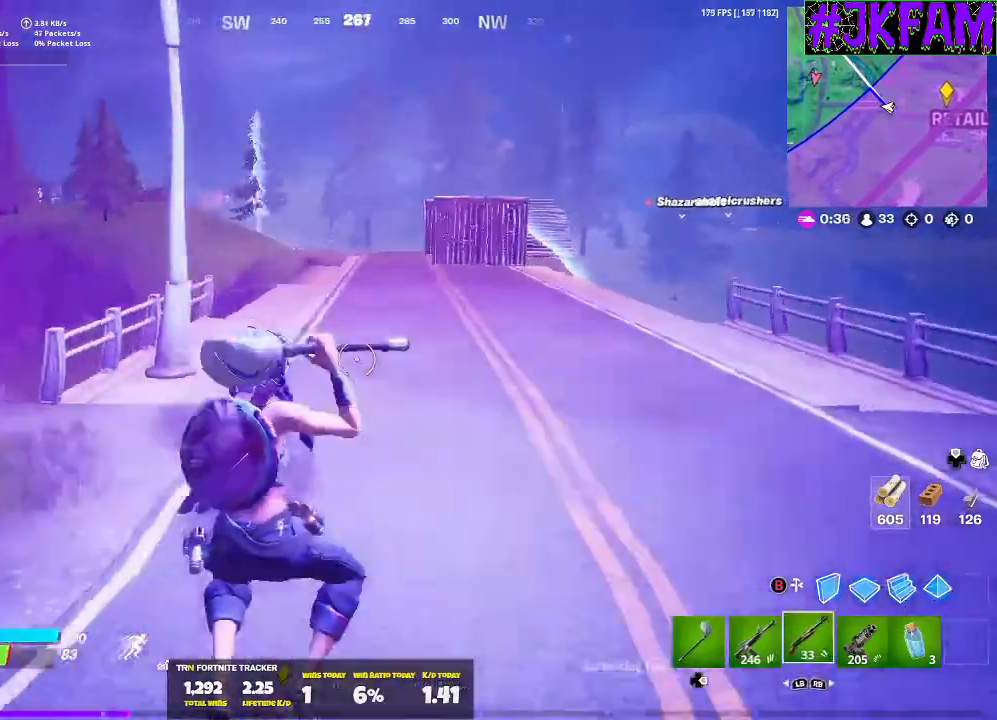
{"buttons": [], "left_stick": "up-right", "right_stick": "center", "events": [[100, "DPAD_RIGHT", "up"], [167, "DPAD_RIGHT", "down"], [300, "DPAD_RIGHT", "up"], [401, "DPAD_RIGHT", "down"], [501, "DPAD_RIGHT", "up"]]}
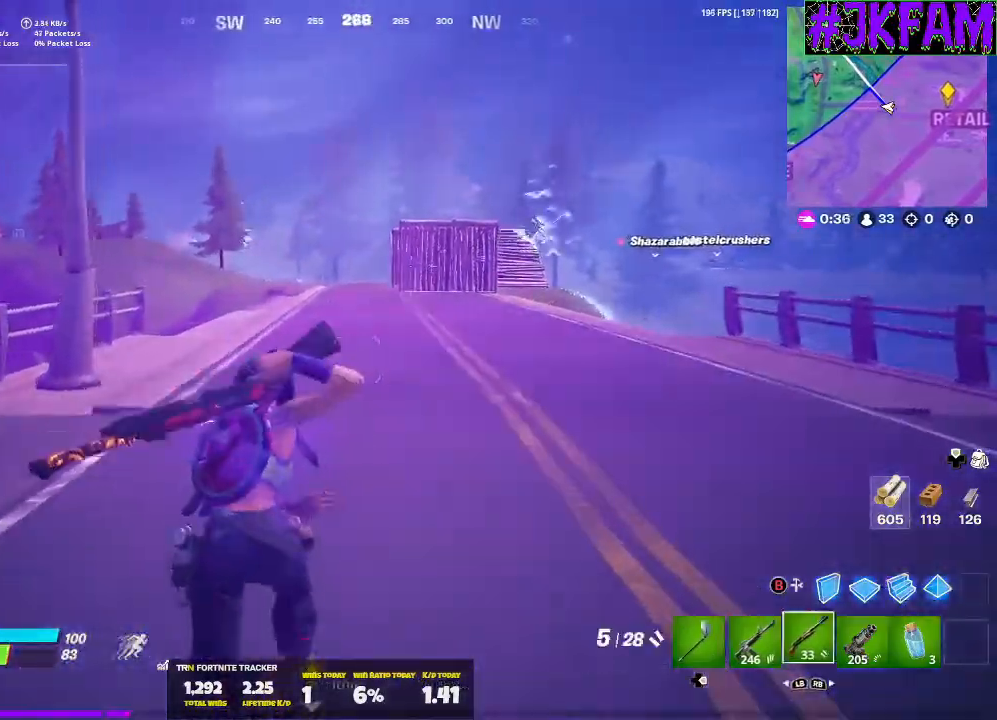
{"buttons": ["DPAD_RIGHT"], "left_stick": "up-right", "right_stick": "center", "events": [[66, "A", "down"], [66, "DPAD_RIGHT", "down"], [166, "A", "up"], [166, "DPAD_RIGHT", "up"], [267, "DPAD_RIGHT", "down"], [367, "DPAD_RIGHT", "up"], [433, "DPAD_RIGHT", "down"]]}
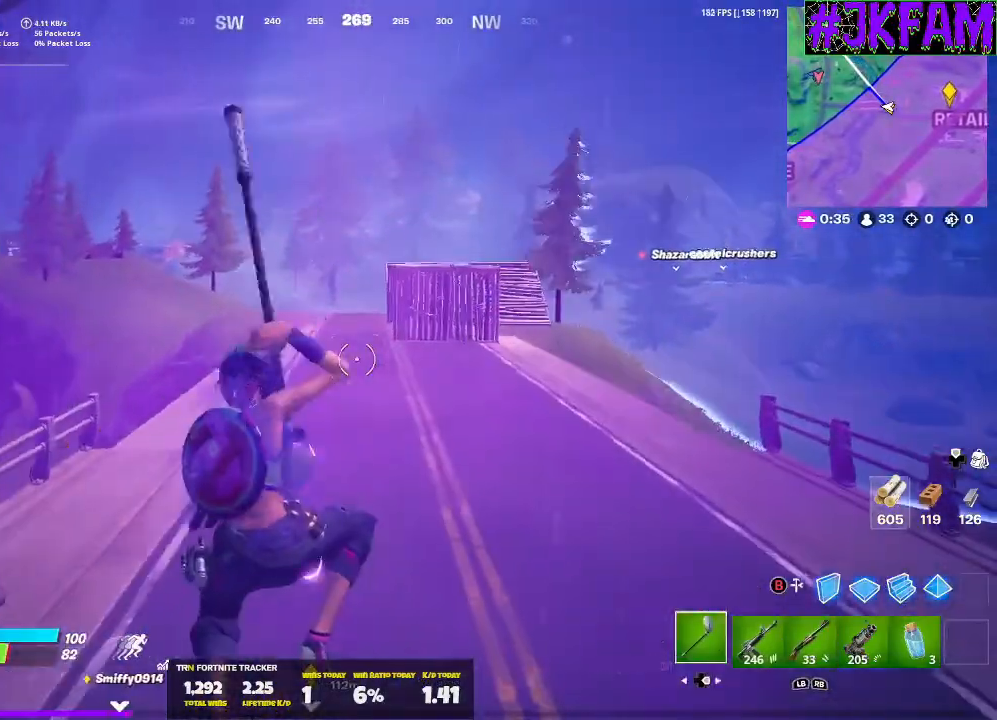
{"buttons": ["DPAD_RIGHT"], "left_stick": "up-right", "right_stick": "center", "events": [[33, "DPAD_RIGHT", "up"], [100, "DPAD_RIGHT", "down"], [200, "DPAD_RIGHT", "up"], [300, "DPAD_RIGHT", "down"], [401, "DPAD_RIGHT", "up"], [467, "DPAD_RIGHT", "down"]]}
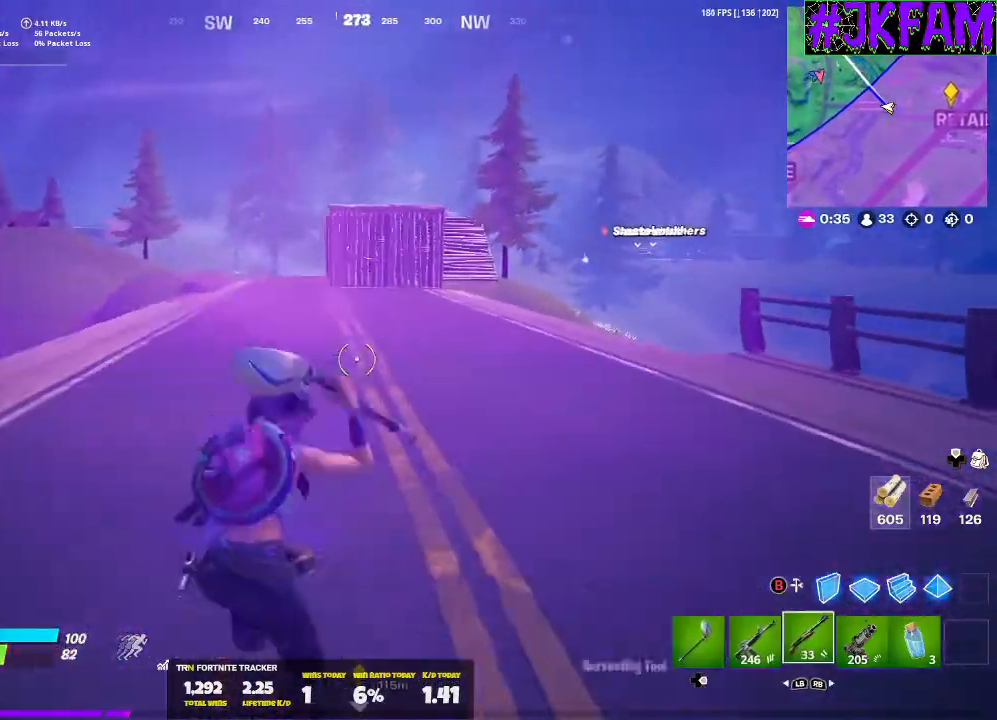
{"buttons": ["DPAD_RIGHT"], "left_stick": "up", "right_stick": "center", "events": [[100, "DPAD_RIGHT", "up"], [200, "DPAD_RIGHT", "down"], [500, "left_stick", "up"]]}
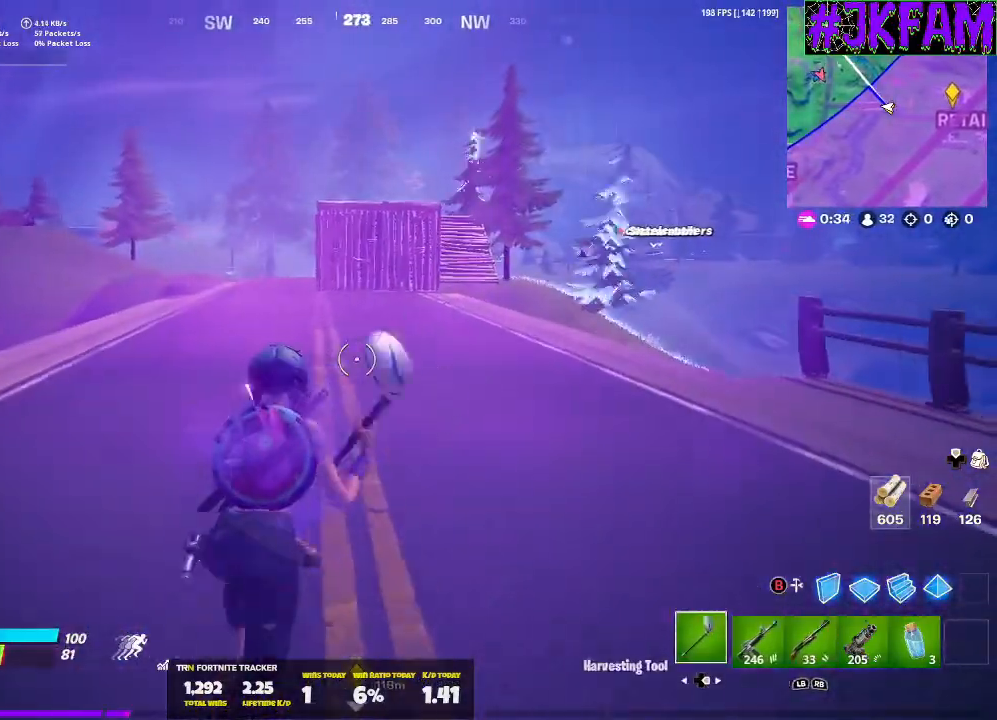
{"buttons": [], "left_stick": "up", "right_stick": "center", "events": [[34, "DPAD_RIGHT", "up"]]}
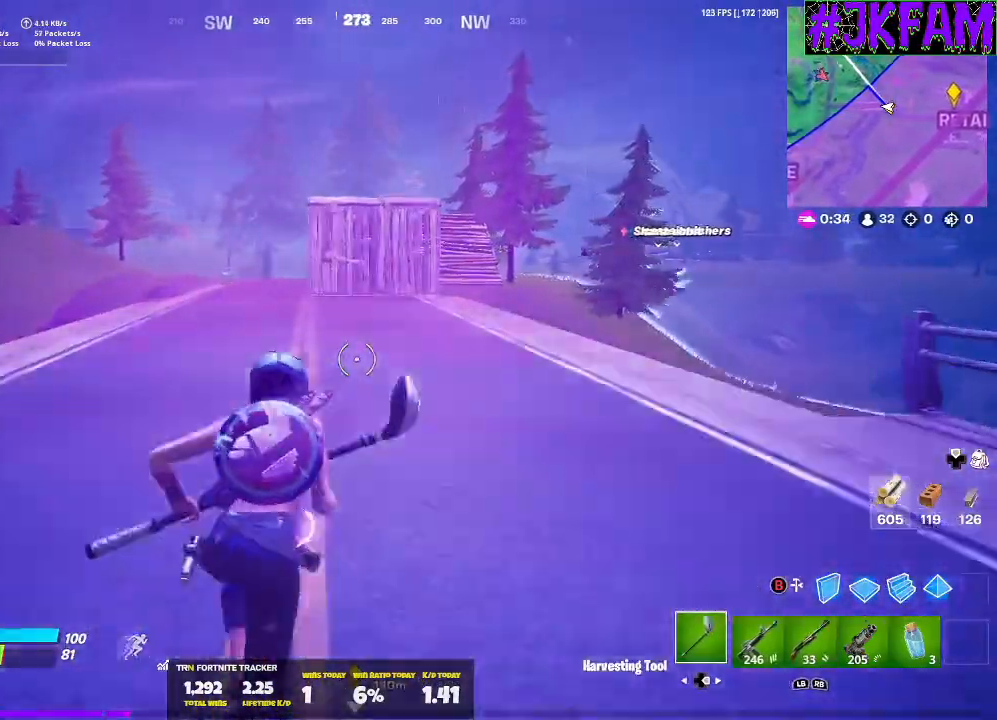
{"buttons": [], "left_stick": "up", "right_stick": "center", "events": []}
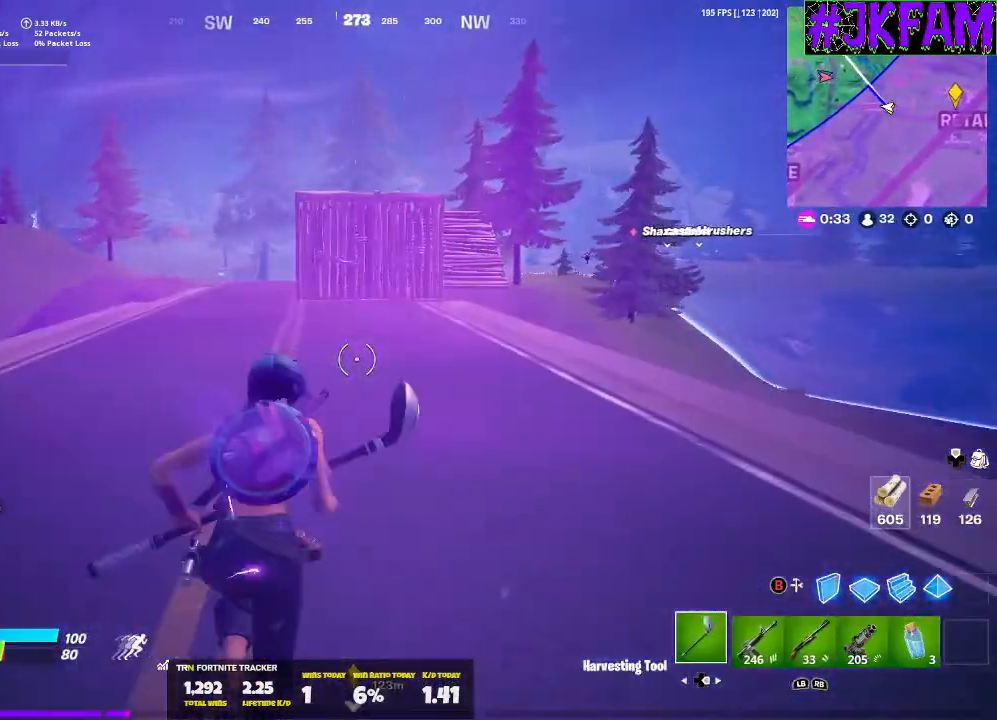
{"buttons": [], "left_stick": "up", "right_stick": "center", "events": []}
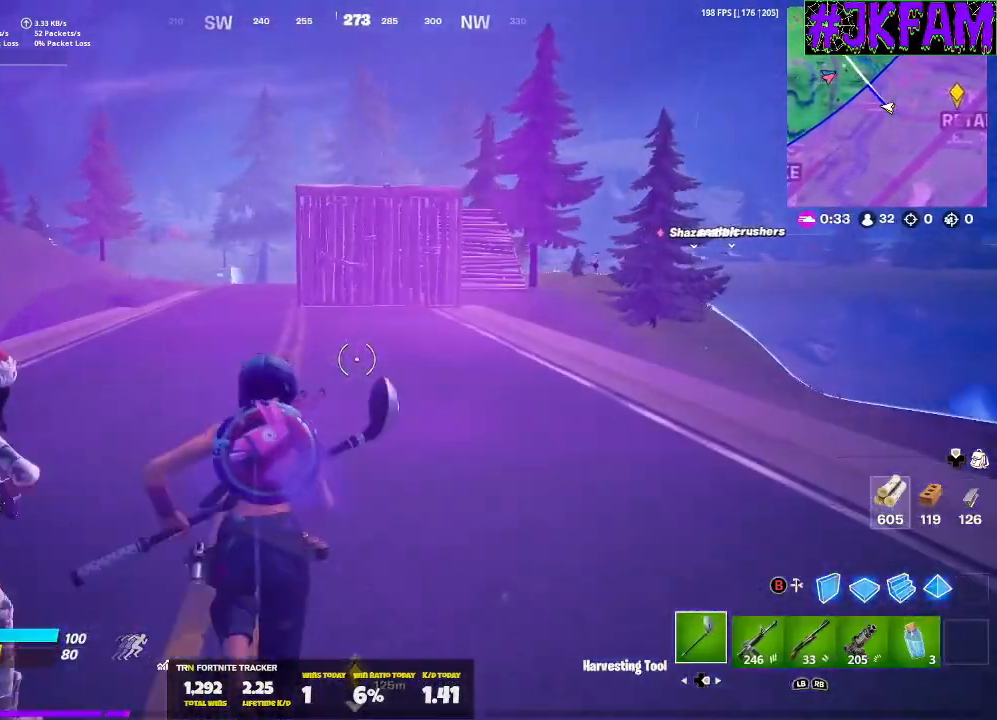
{"buttons": [], "left_stick": "up", "right_stick": "center", "events": [[33, "DPAD_RIGHT", "down"], [300, "DPAD_RIGHT", "up"]]}